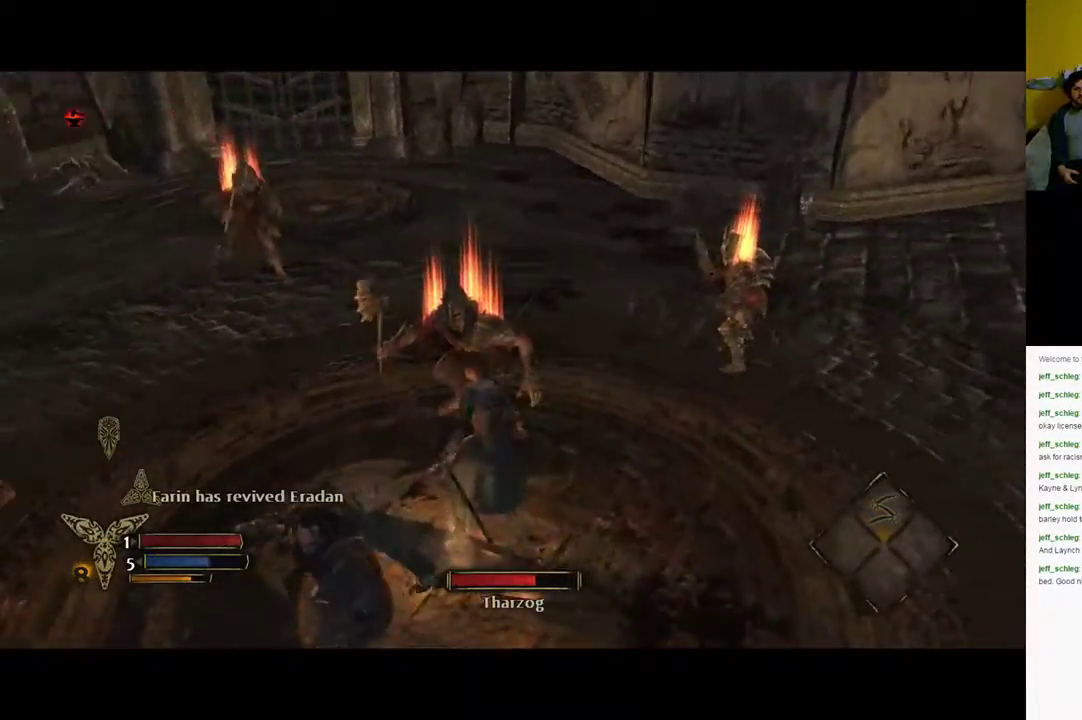
Gameplay with a controller (Xbox layout); each line is a JSON object with the inputs held at the frame after it. "events" lists button and stick changes between this image and that frame as [ms after this image, input, new state], when the widget could be followed in between.
{"buttons": ["R2"], "left_stick": "up-left", "right_stick": "center", "events": [[267, "right_stick", "center"], [383, "R2", "down"]]}
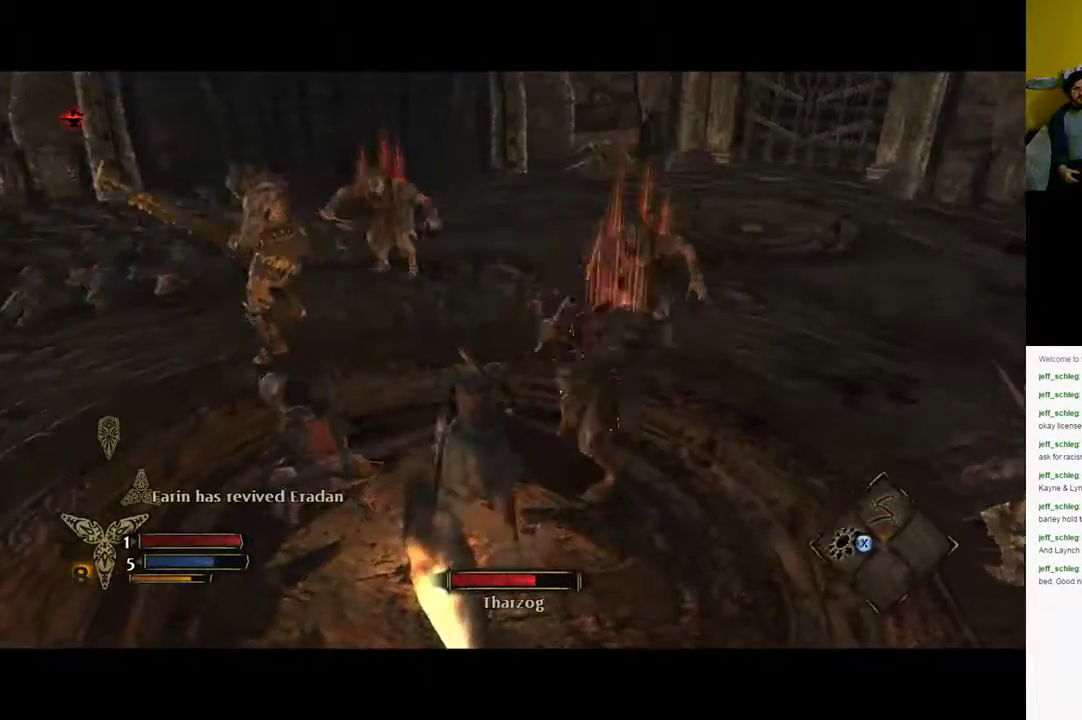
{"buttons": ["R2"], "left_stick": "up-left", "right_stick": "center", "events": [[67, "Y", "down"], [200, "Y", "up"]]}
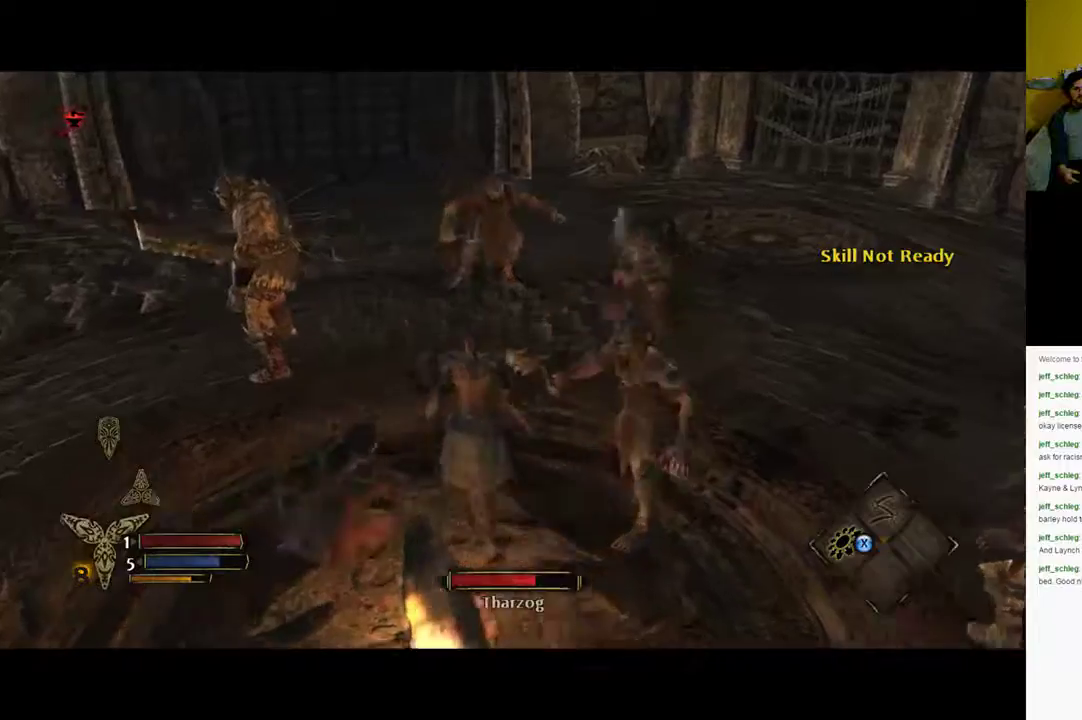
{"buttons": [], "left_stick": "up-left", "right_stick": "center", "events": [[83, "R2", "up"], [300, "B", "down"], [400, "B", "up"]]}
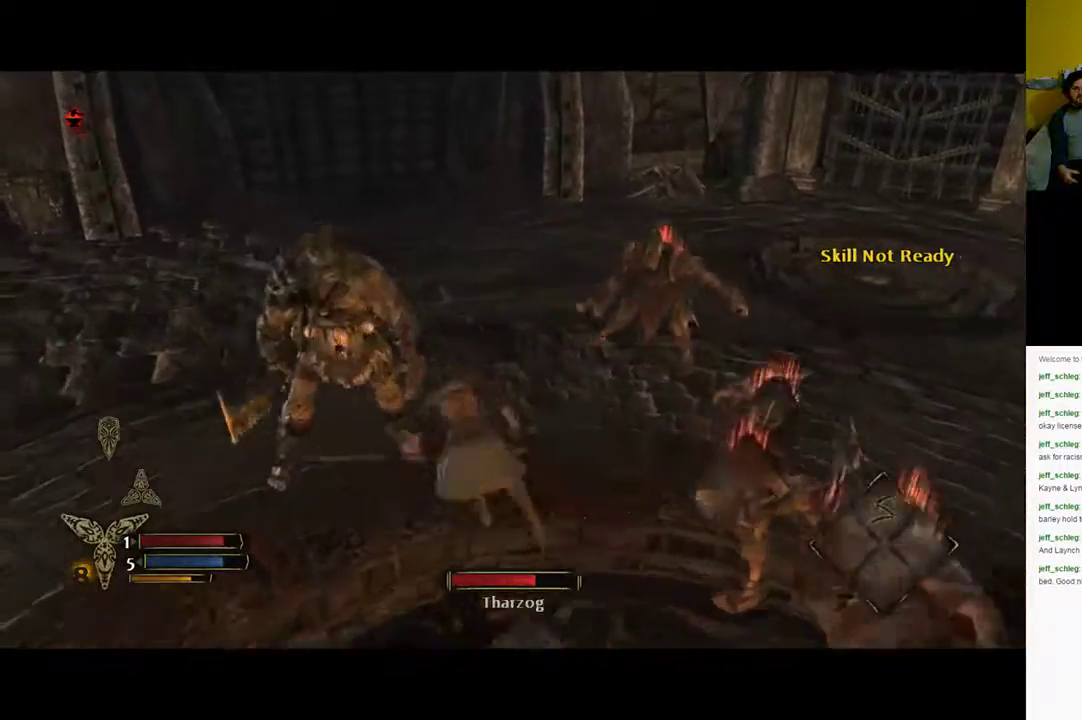
{"buttons": [], "left_stick": "up-left", "right_stick": "center", "events": [[83, "left_stick", "up"], [383, "left_stick", "up-left"]]}
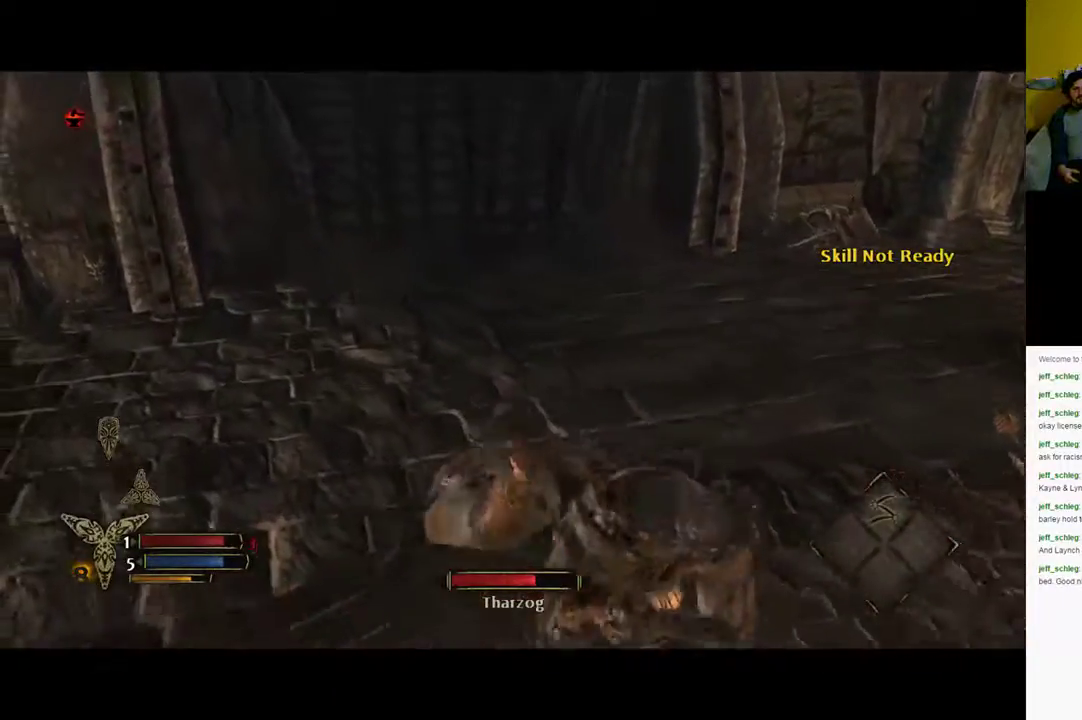
{"buttons": ["R2"], "left_stick": "down-right", "right_stick": "center", "events": [[83, "left_stick", "down-left"], [250, "right_stick", "right"], [300, "left_stick", "down"], [433, "left_stick", "down-right"], [450, "R2", "down"], [450, "right_stick", "center"]]}
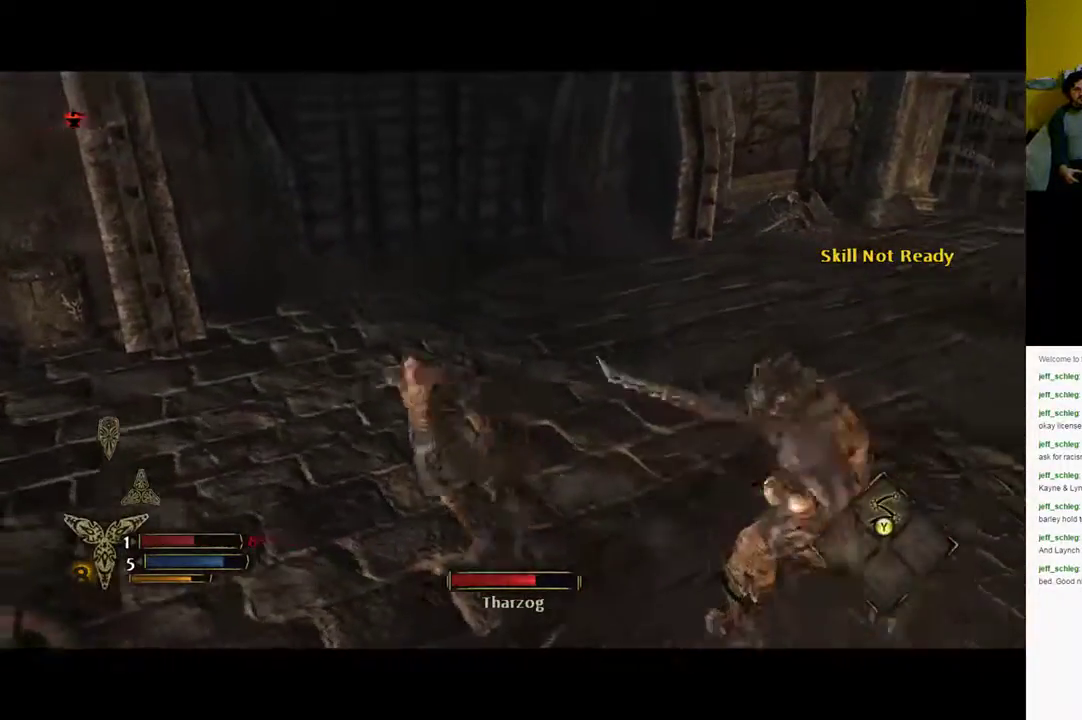
{"buttons": ["R2"], "left_stick": "right", "right_stick": "center", "events": [[117, "Y", "down"], [233, "Y", "up"], [450, "left_stick", "right"]]}
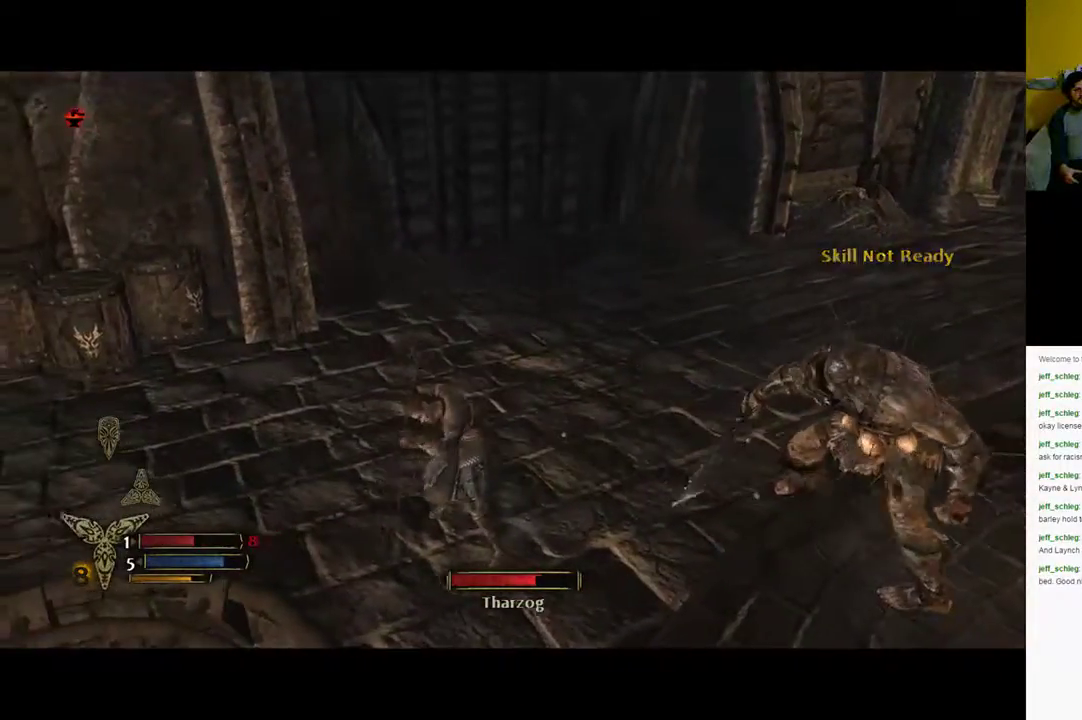
{"buttons": ["R2"], "left_stick": "right", "right_stick": "center", "events": [[33, "Y", "down"], [83, "Y", "up"], [200, "Y", "down"], [250, "Y", "up"], [350, "Y", "down"], [400, "Y", "up"]]}
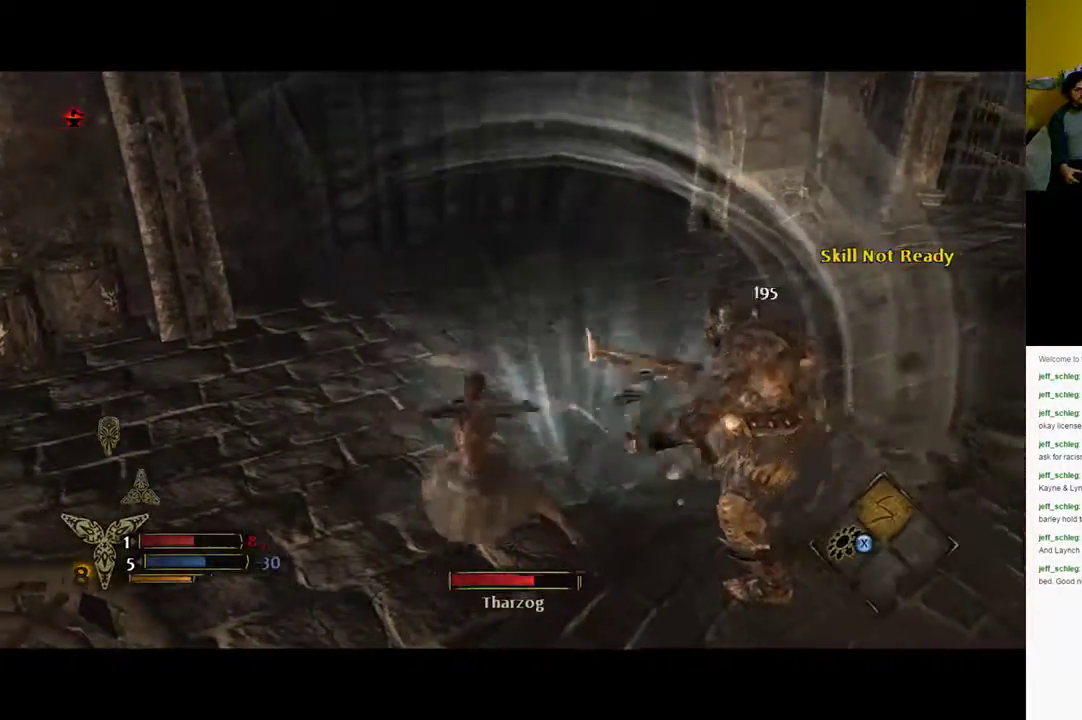
{"buttons": ["B"], "left_stick": "down", "right_stick": "center", "events": [[167, "R2", "up"], [283, "left_stick", "down"], [417, "B", "down"], [467, "B", "up"], [500, "B", "down"]]}
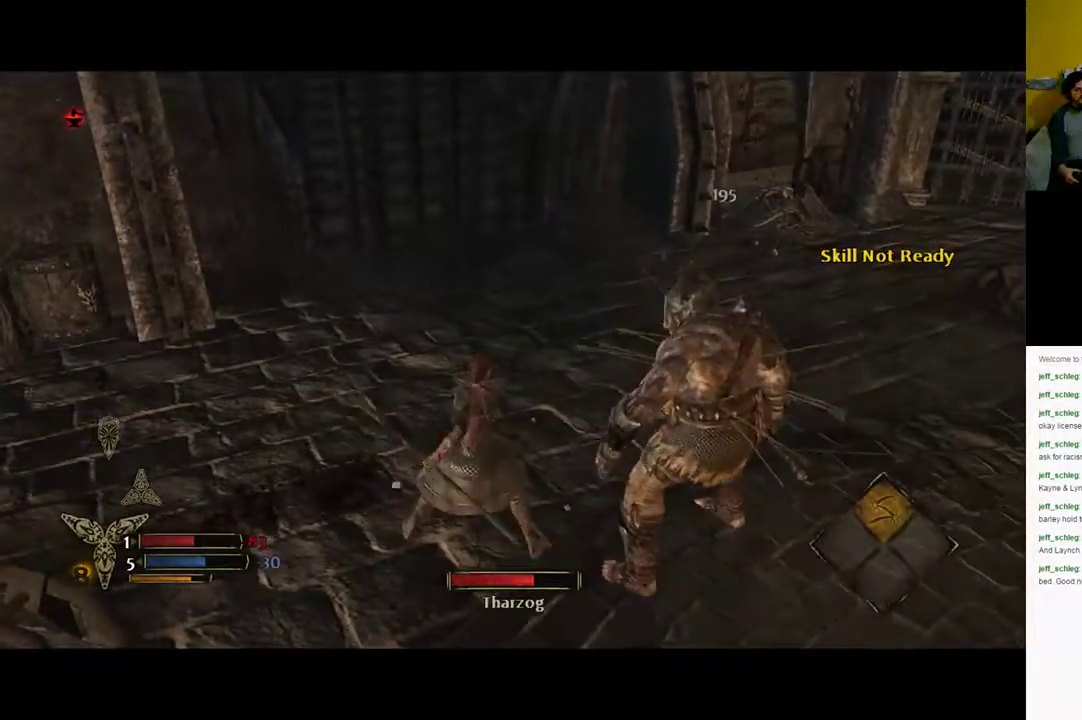
{"buttons": [], "left_stick": "down", "right_stick": "center", "events": [[467, "B", "up"]]}
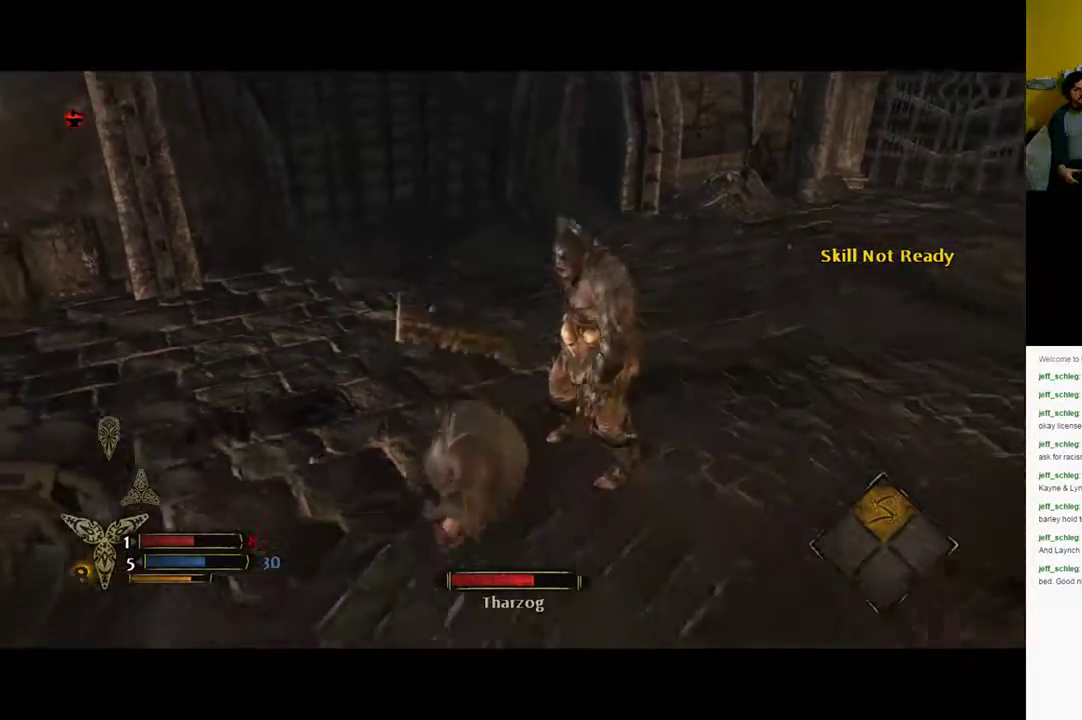
{"buttons": [], "left_stick": "down-left", "right_stick": "center", "events": [[67, "B", "down"], [150, "B", "up"], [400, "left_stick", "down-left"]]}
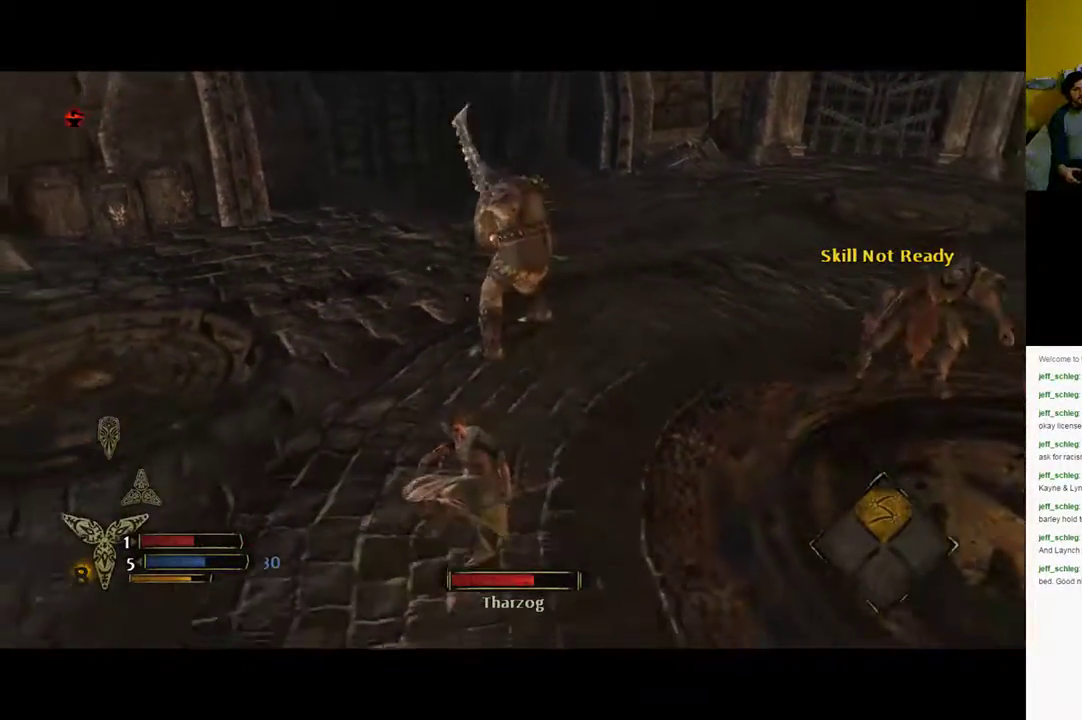
{"buttons": [], "left_stick": "down-left", "right_stick": "center", "events": []}
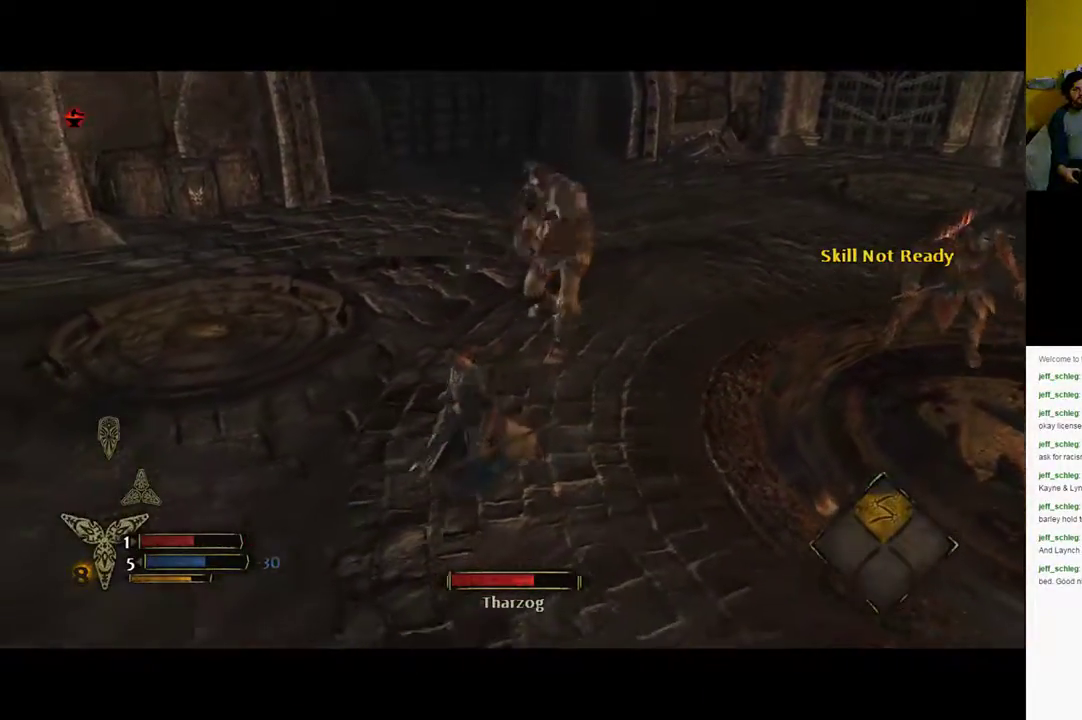
{"buttons": [], "left_stick": "up-right", "right_stick": "center", "events": [[283, "left_stick", "up-left"], [367, "left_stick", "up-right"]]}
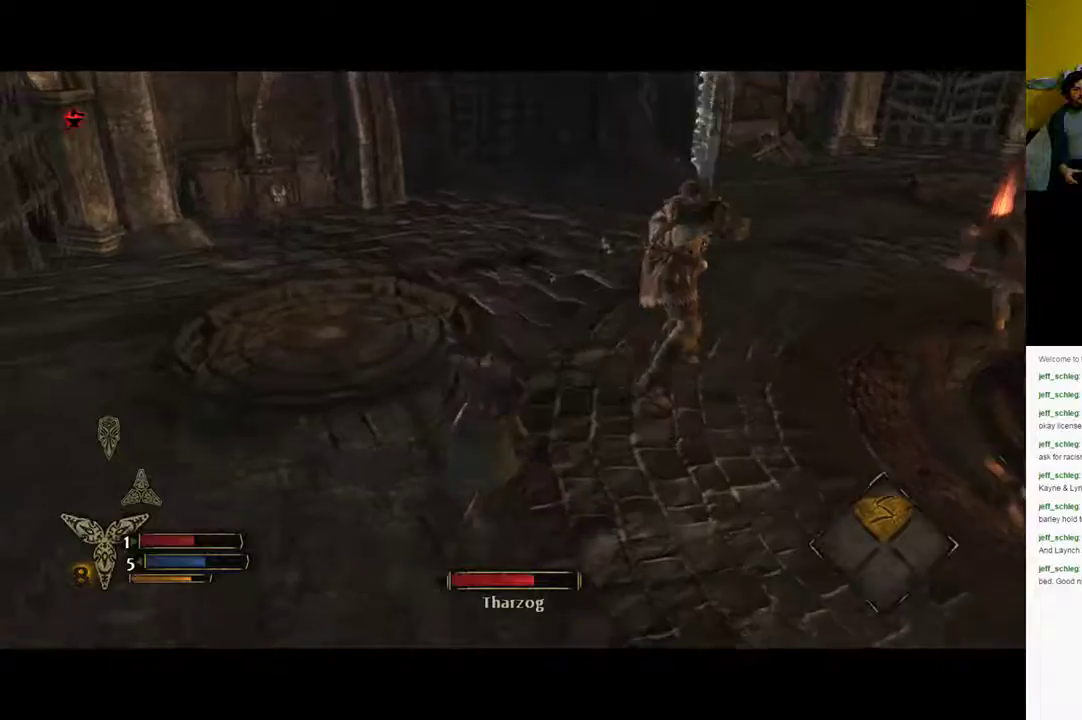
{"buttons": [], "left_stick": "up-right", "right_stick": "center", "events": [[283, "X", "down"], [350, "X", "up"], [433, "X", "down"], [500, "X", "up"]]}
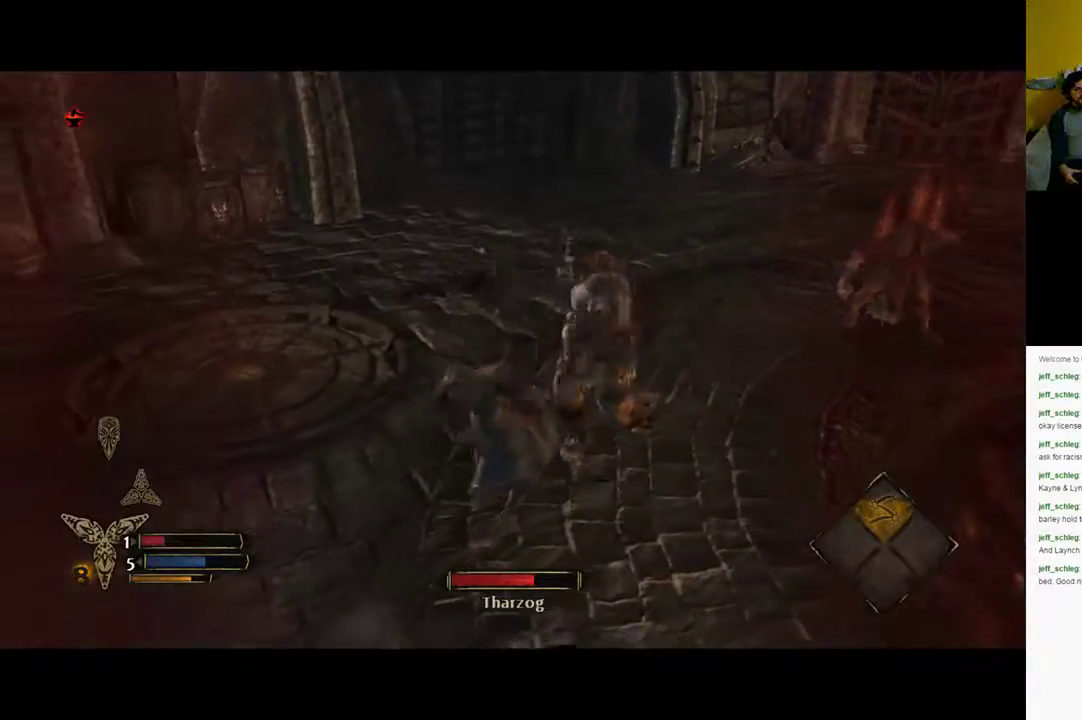
{"buttons": ["X"], "left_stick": "up-right", "right_stick": "center", "events": [[167, "X", "down"], [267, "X", "up"], [400, "X", "down"]]}
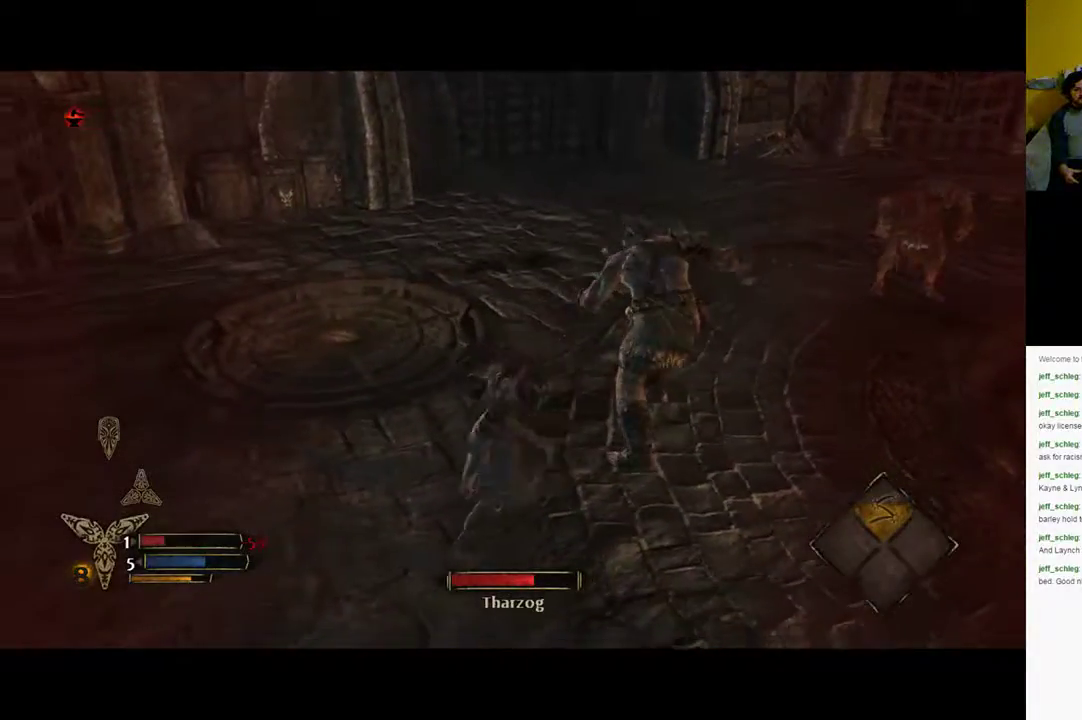
{"buttons": ["X"], "left_stick": "center", "right_stick": "center", "events": [[150, "X", "up"], [267, "X", "down"], [333, "X", "up"], [417, "X", "down"], [450, "left_stick", "center"]]}
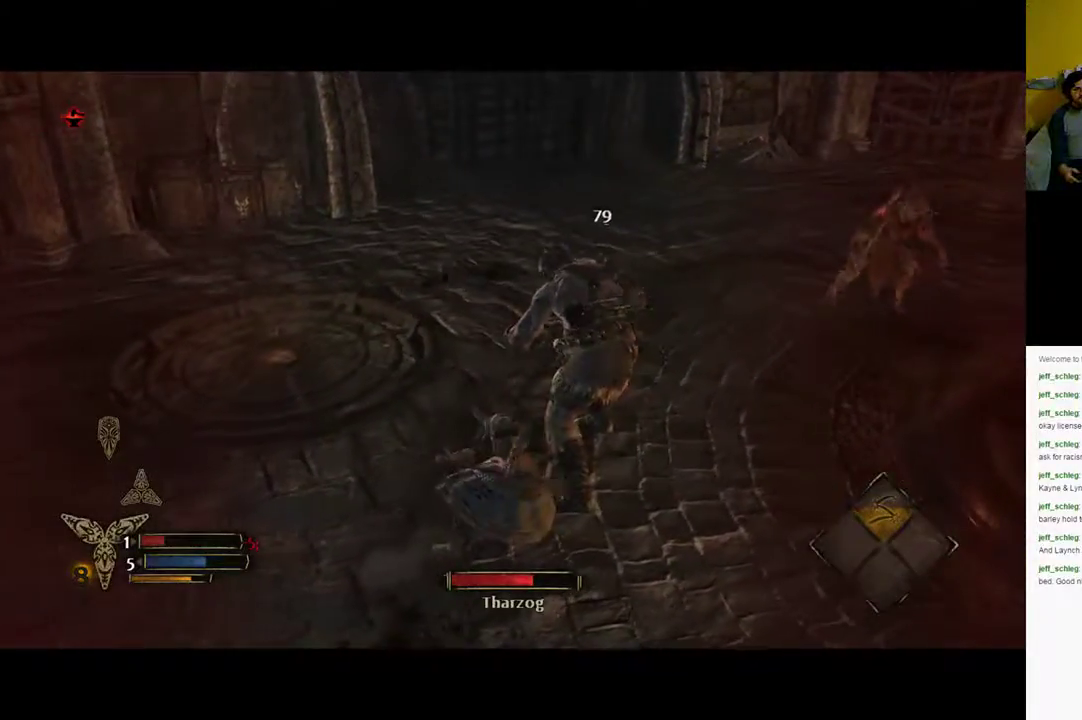
{"buttons": ["X"], "left_stick": "center", "right_stick": "center", "events": []}
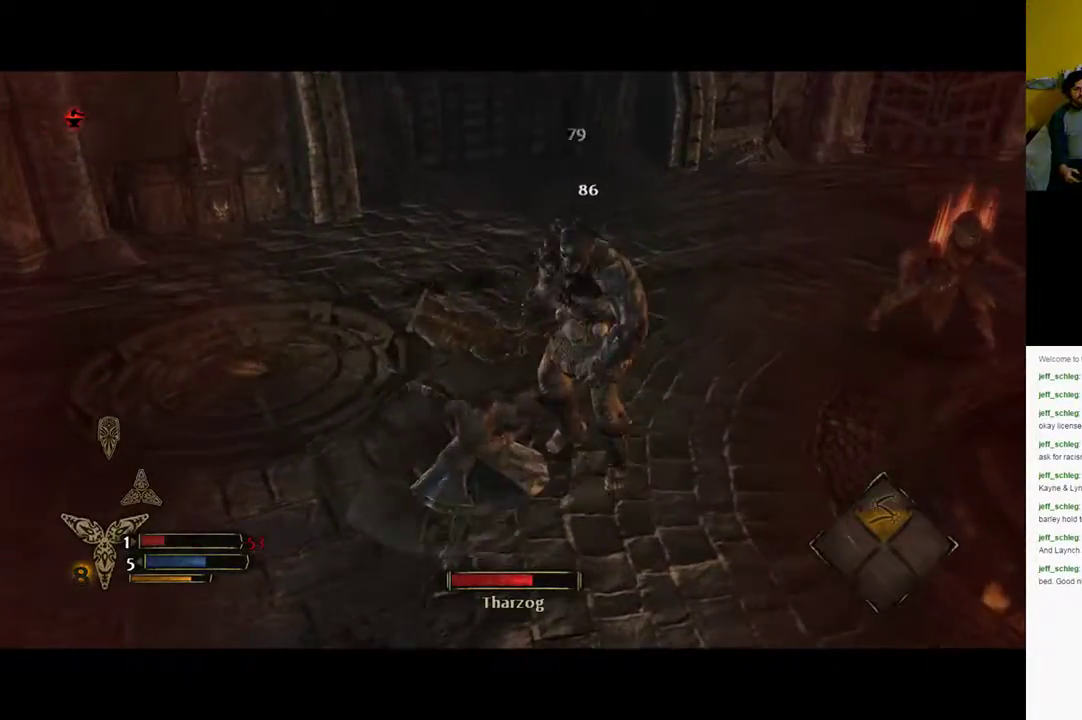
{"buttons": [], "left_stick": "center", "right_stick": "center", "events": [[67, "DPAD_RIGHT", "down"], [200, "DPAD_RIGHT", "up"], [367, "X", "up"]]}
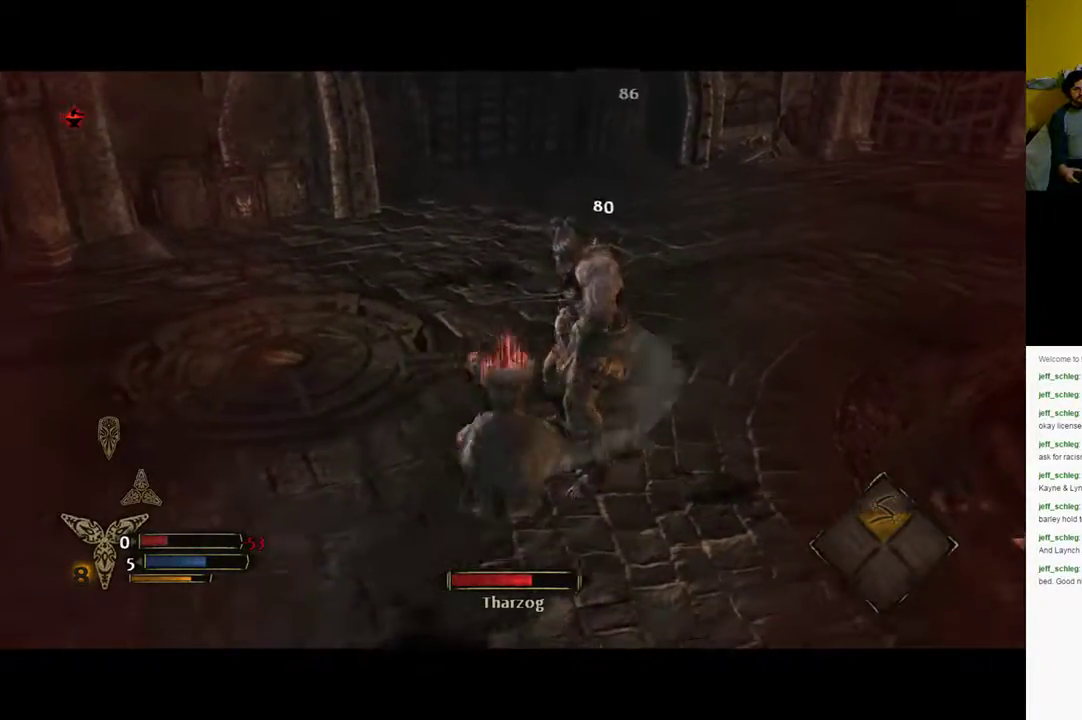
{"buttons": [], "left_stick": "down", "right_stick": "center", "events": [[17, "left_stick", "down"], [383, "B", "down"], [467, "B", "up"]]}
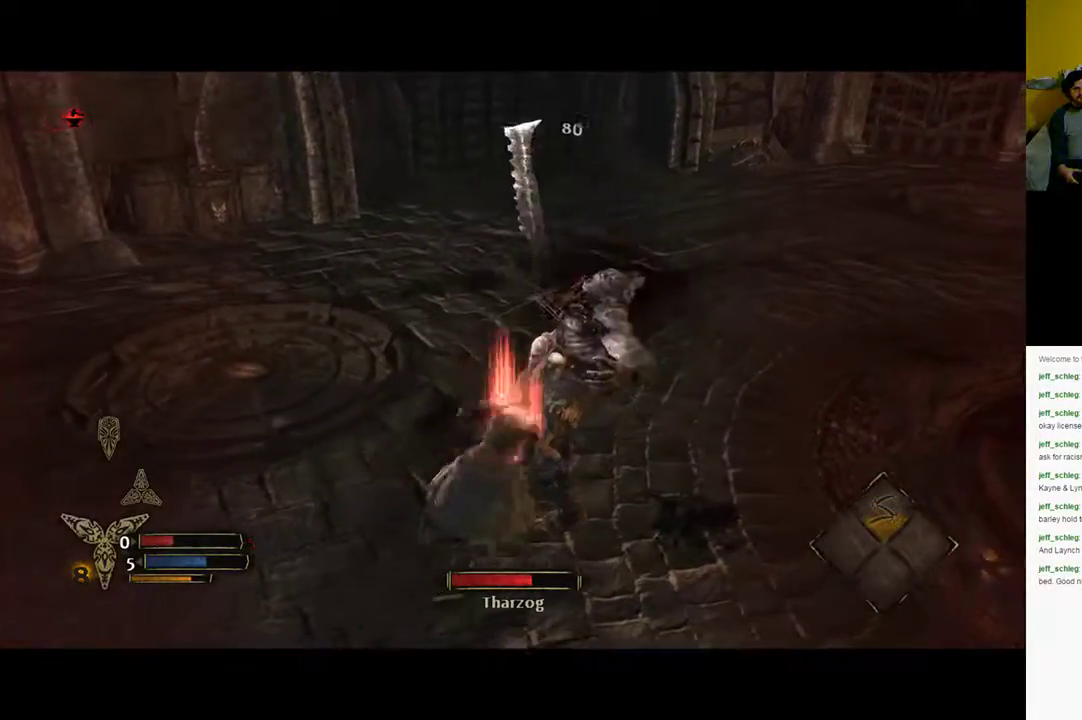
{"buttons": [], "left_stick": "down", "right_stick": "center", "events": [[17, "B", "down"], [283, "B", "up"]]}
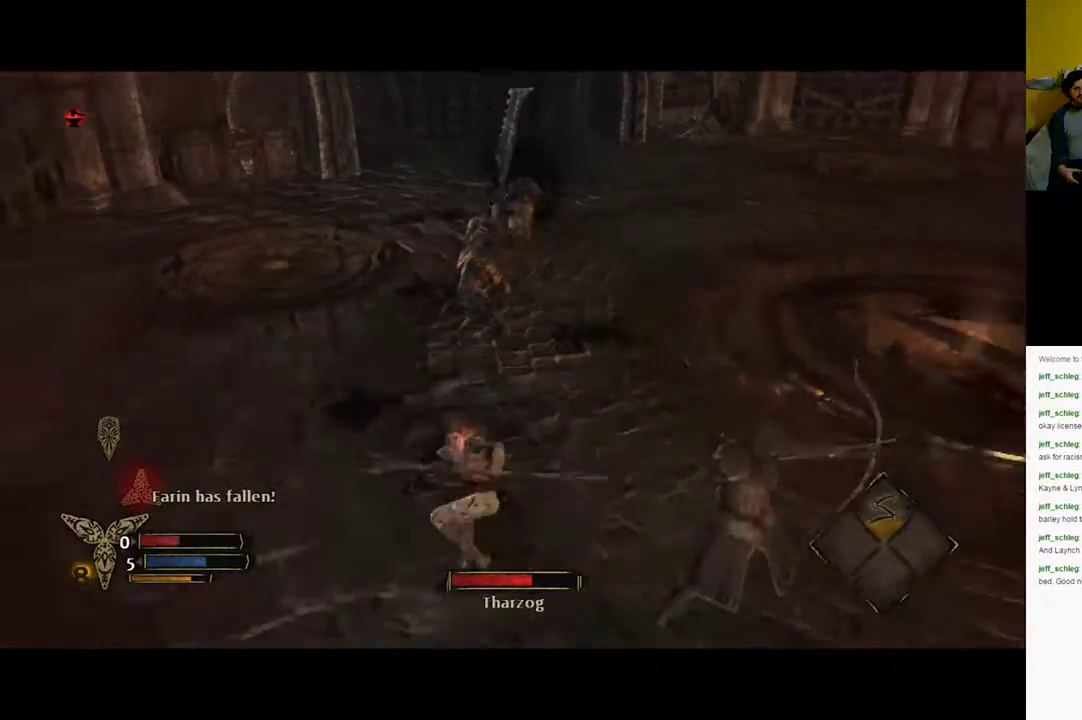
{"buttons": [], "left_stick": "down-right", "right_stick": "center", "events": [[100, "left_stick", "down-right"]]}
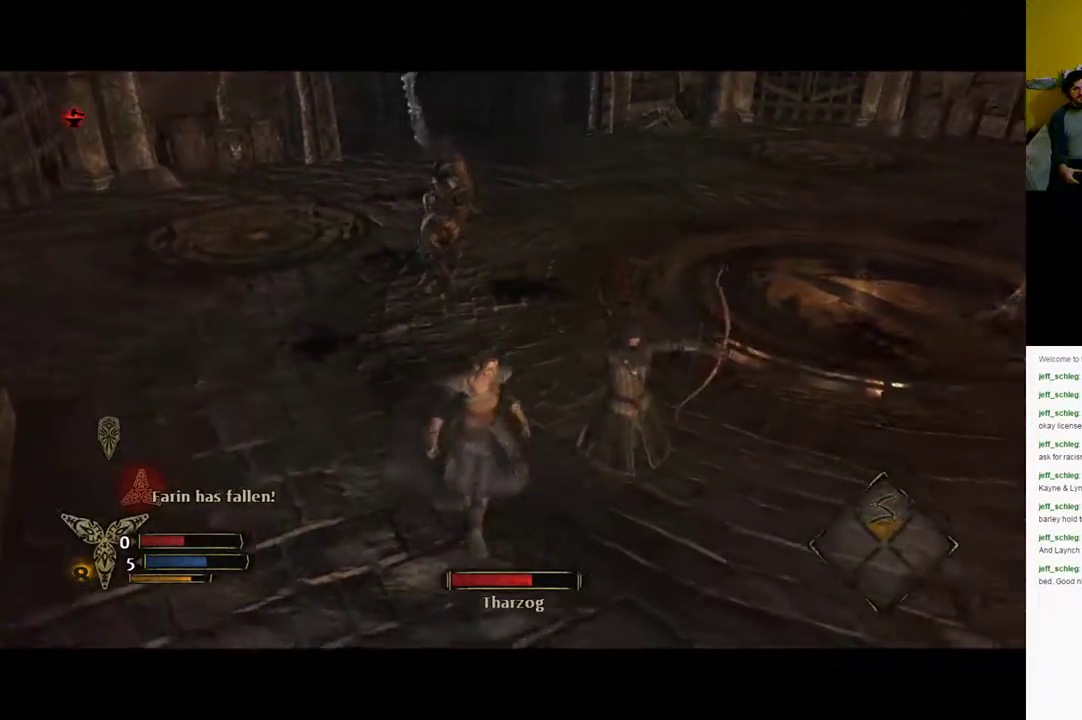
{"buttons": [], "left_stick": "down-right", "right_stick": "center", "events": []}
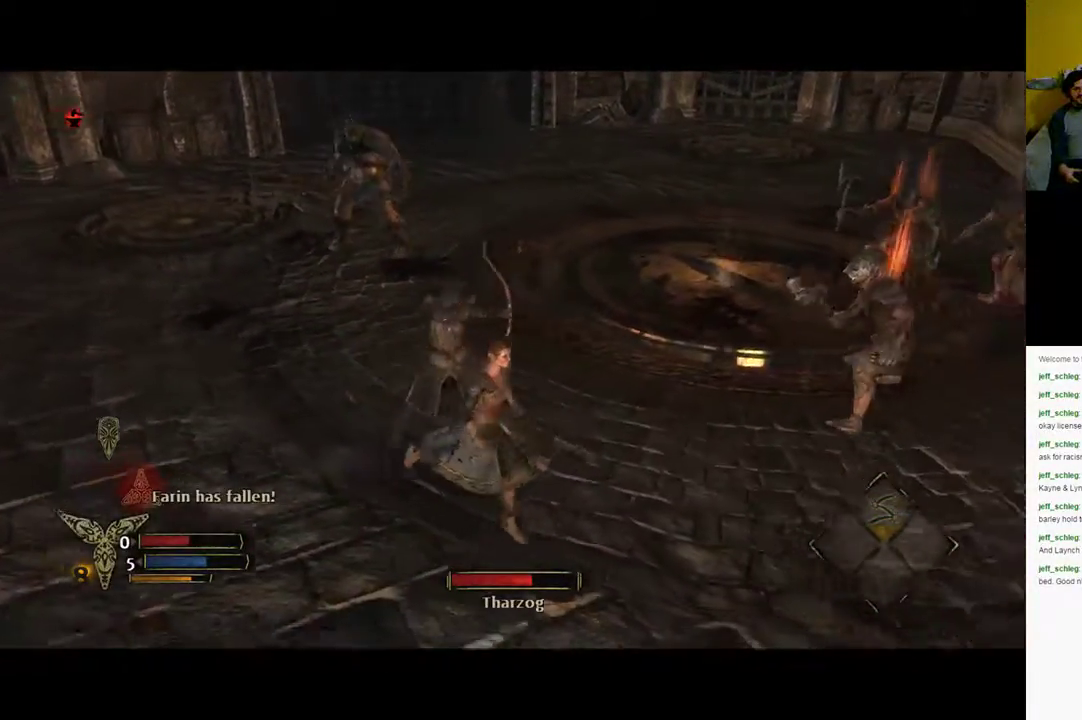
{"buttons": [], "left_stick": "down-left", "right_stick": "center", "events": [[183, "left_stick", "down-left"]]}
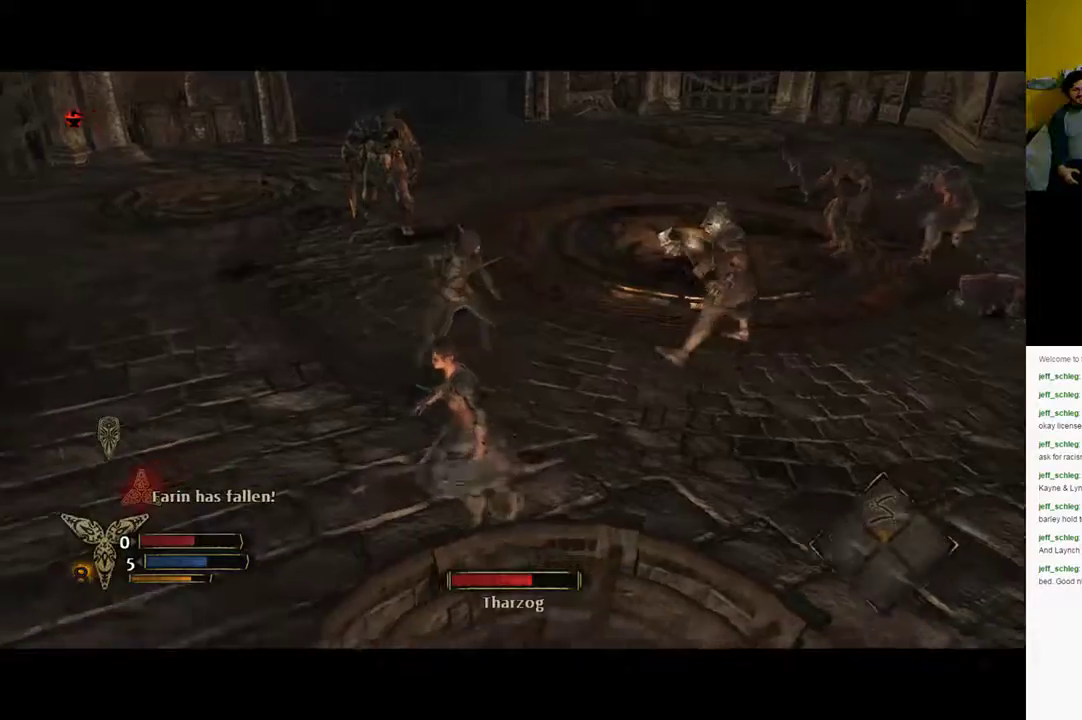
{"buttons": [], "left_stick": "up-left", "right_stick": "center", "events": [[50, "left_stick", "up-left"]]}
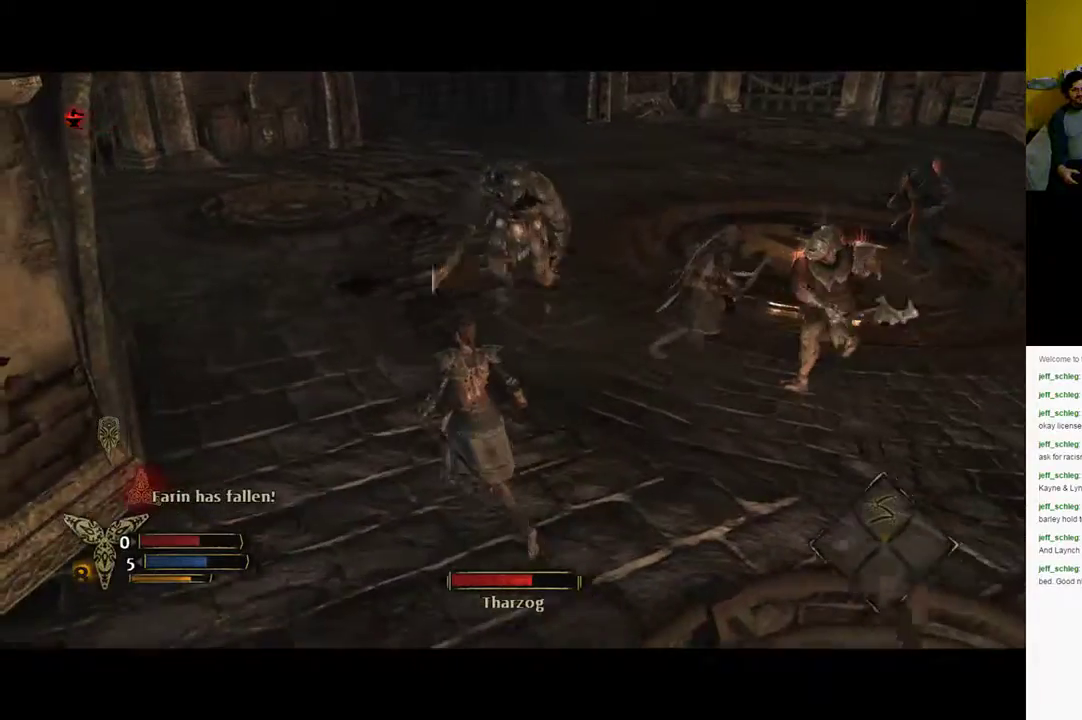
{"buttons": [], "left_stick": "up-left", "right_stick": "center", "events": [[267, "B", "down"], [400, "B", "up"]]}
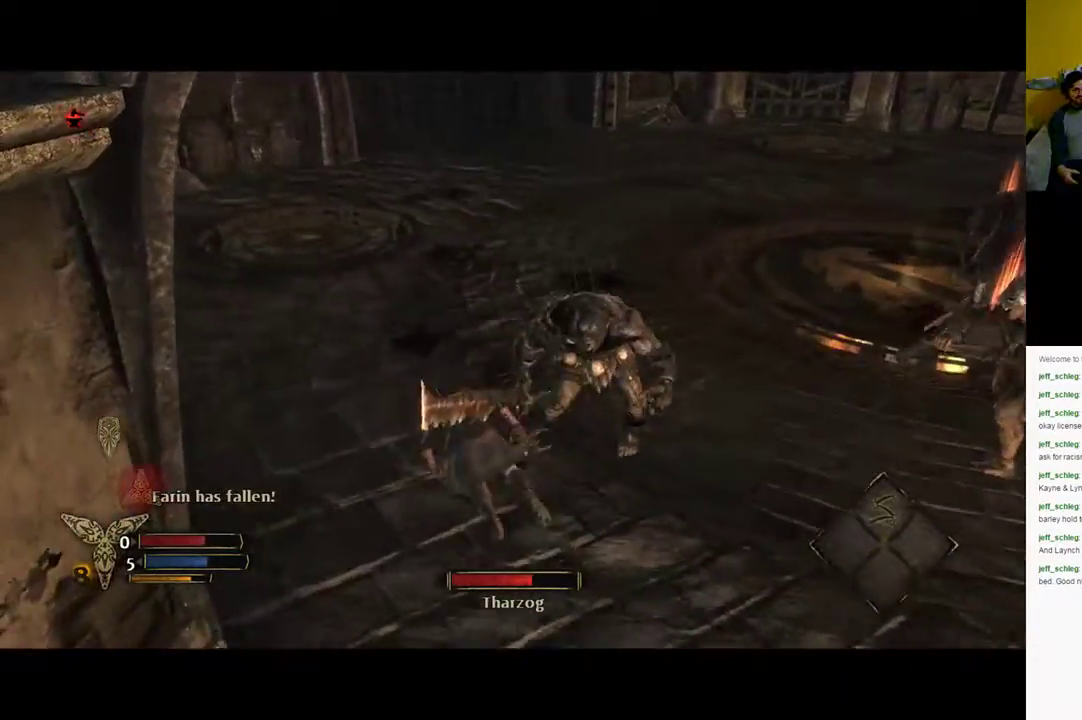
{"buttons": [], "left_stick": "up-left", "right_stick": "right", "events": [[150, "right_stick", "right"]]}
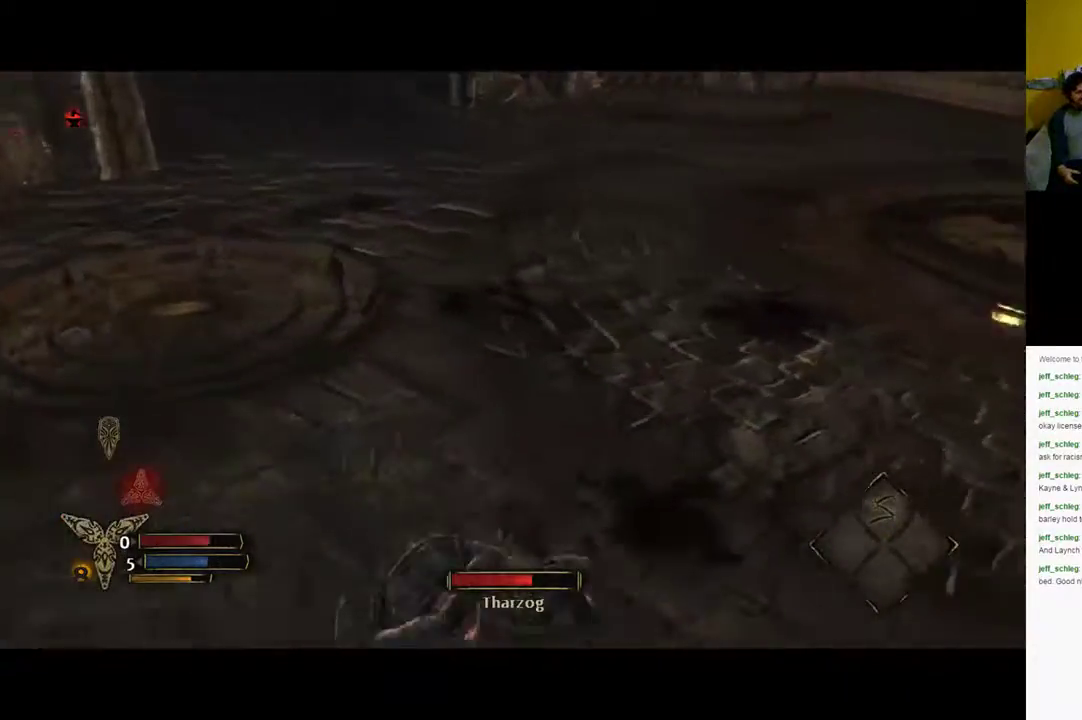
{"buttons": [], "left_stick": "up", "right_stick": "right", "events": [[100, "left_stick", "up"]]}
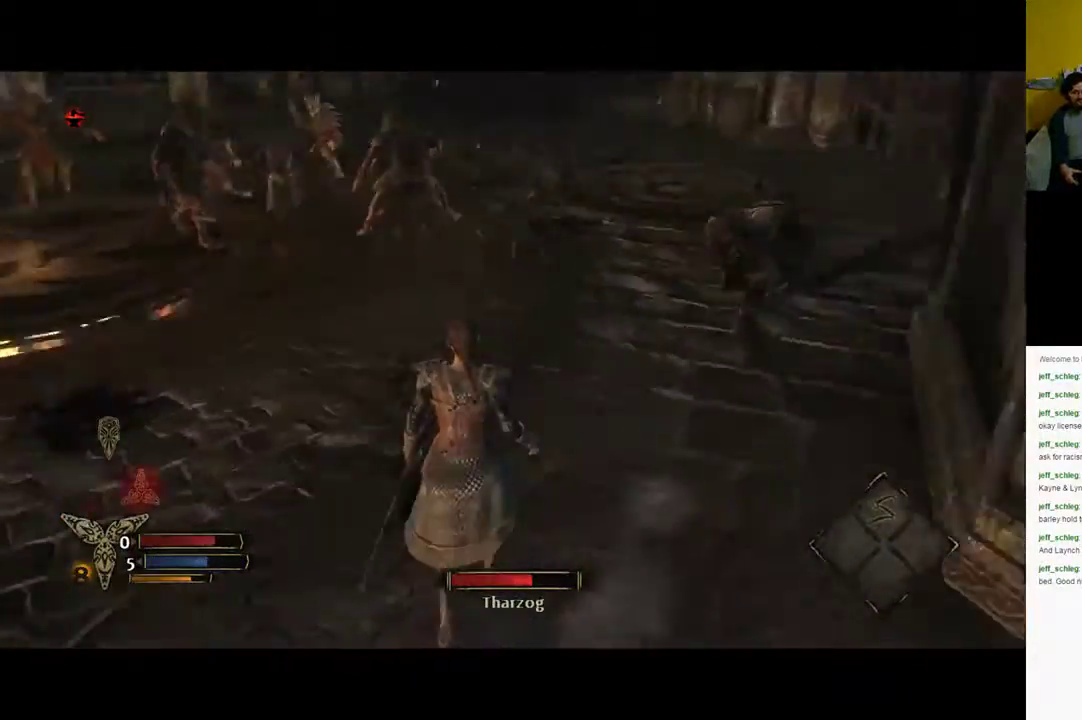
{"buttons": [], "left_stick": "up", "right_stick": "center", "events": [[117, "right_stick", "center"]]}
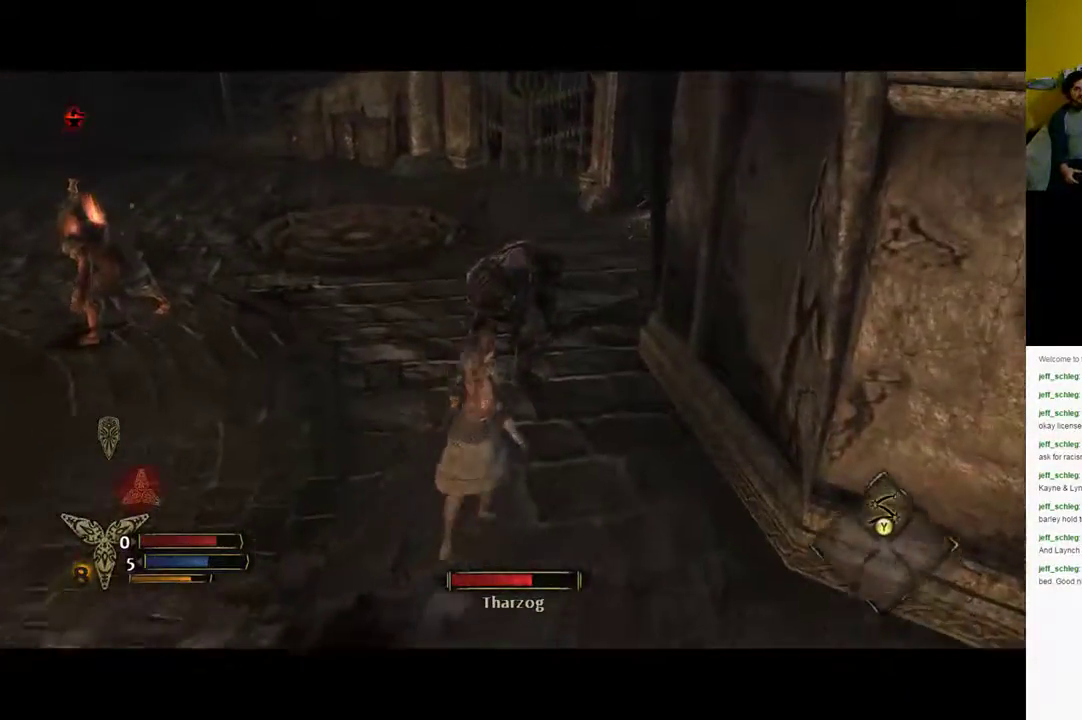
{"buttons": ["X"], "left_stick": "up", "right_stick": "center", "events": [[217, "X", "down"], [267, "X", "up"], [367, "X", "down"]]}
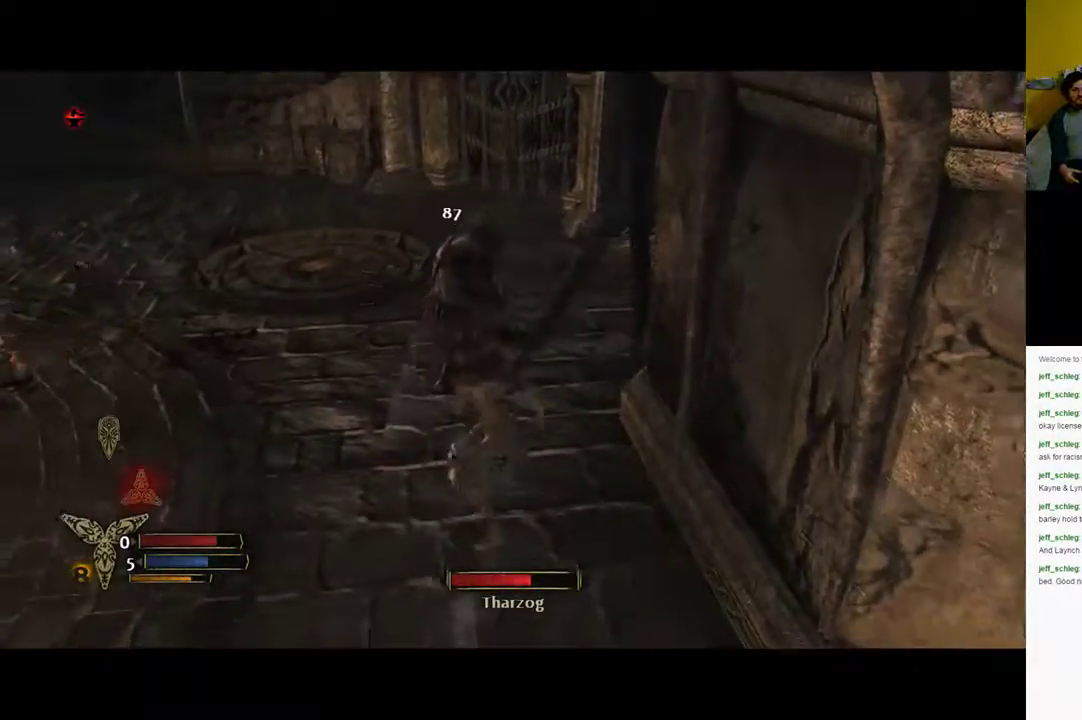
{"buttons": ["X"], "left_stick": "up", "right_stick": "center", "events": [[100, "X", "up"], [200, "X", "down"], [267, "X", "up"], [350, "X", "down"]]}
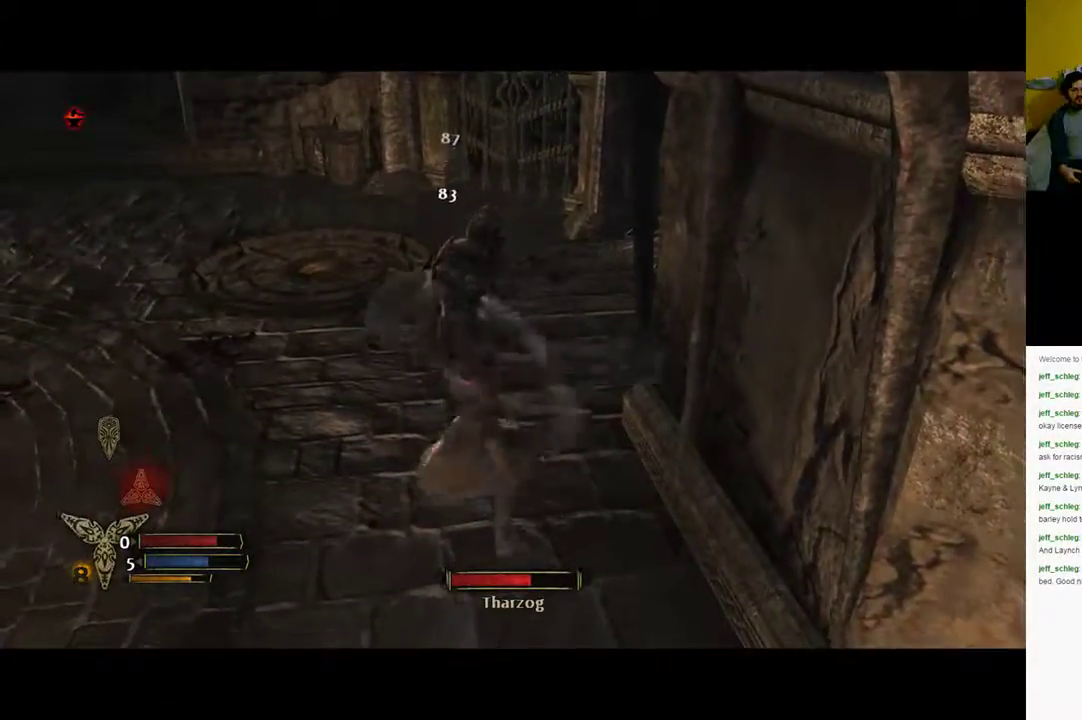
{"buttons": [], "left_stick": "up", "right_stick": "center", "events": [[100, "X", "up"], [183, "X", "down"], [250, "X", "up"]]}